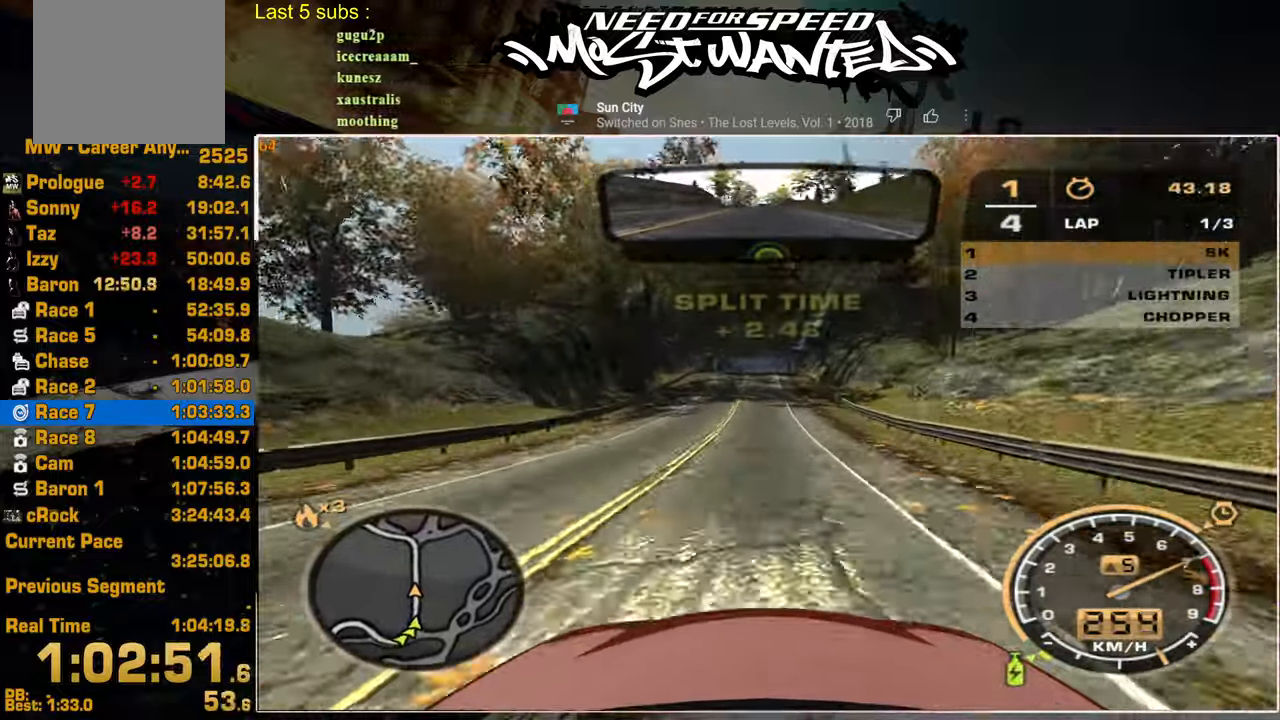
Gameplay with a controller (PlayStation layout); each line is a JSON object with the inputs held at the frame after it. "events" lists button and stick changes between this image and that frame as [ms after this image, input, new state], when the widget could be followed in between. Not read: CIRCLE.
{"buttons": ["R2"], "left_stick": "center", "right_stick": "center", "events": []}
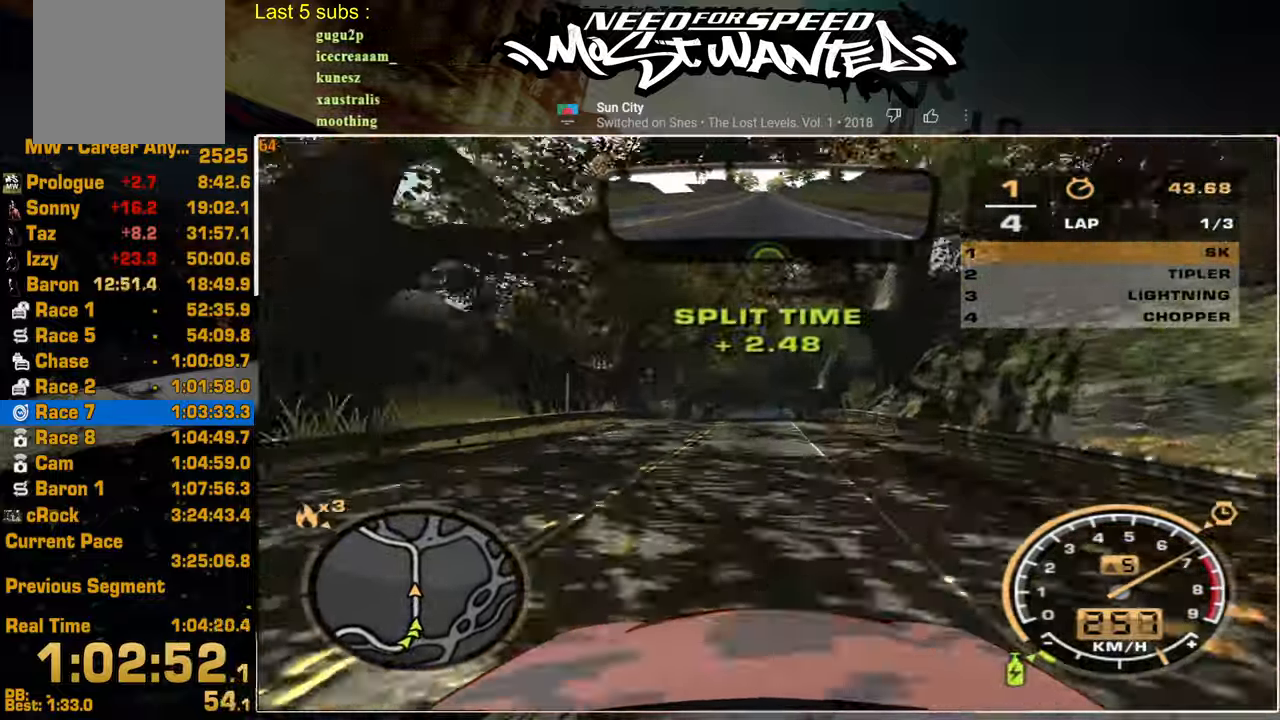
{"buttons": ["R2"], "left_stick": "center", "right_stick": "center", "events": []}
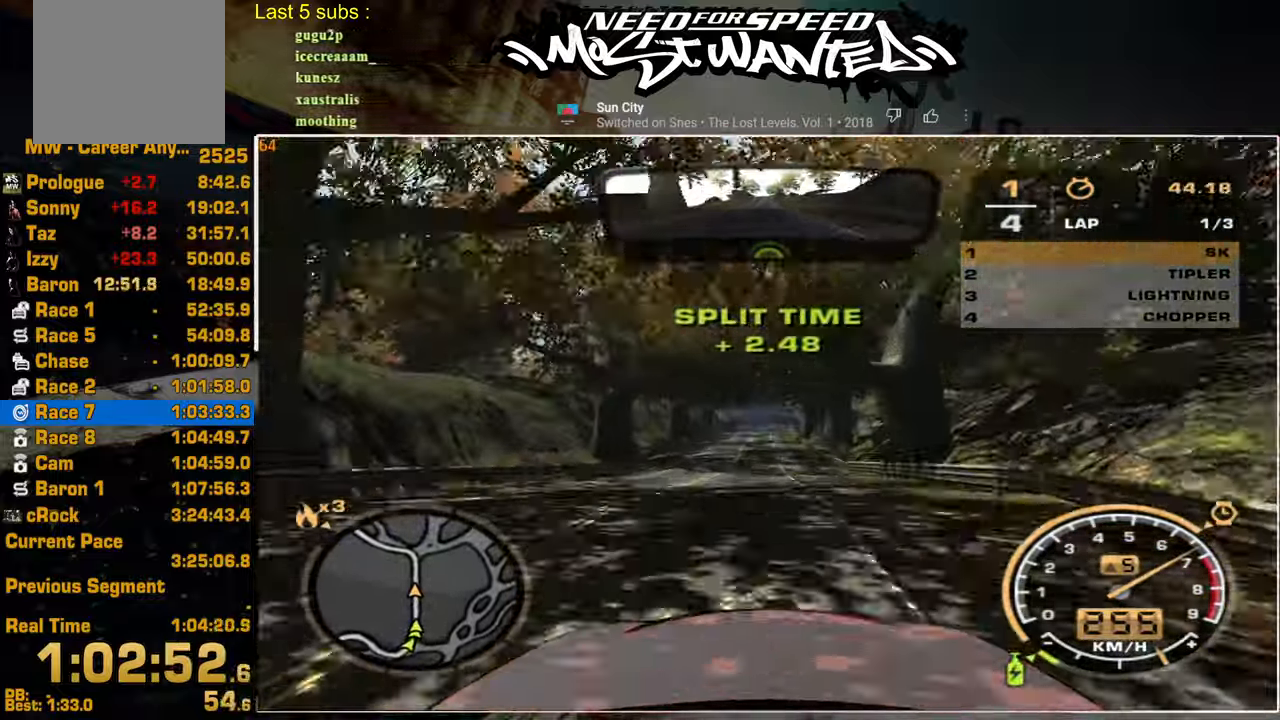
{"buttons": ["R2"], "left_stick": "center", "right_stick": "center", "events": []}
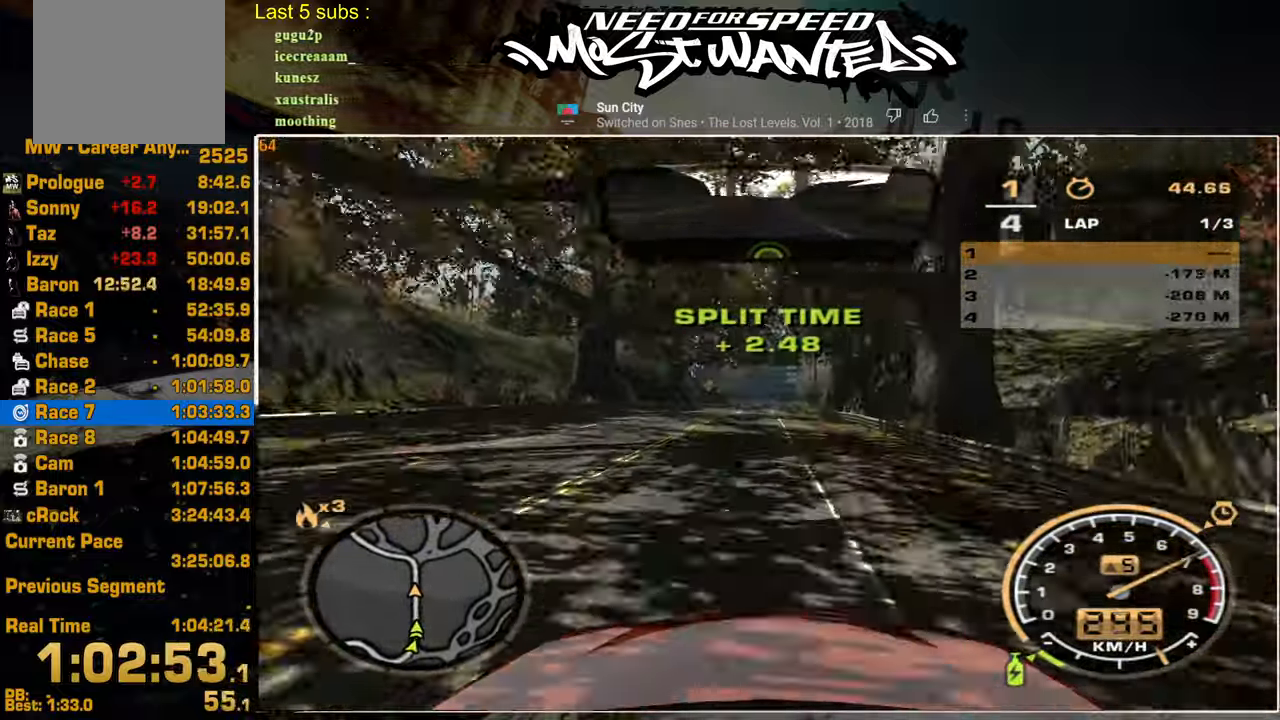
{"buttons": ["R2"], "left_stick": "center", "right_stick": "center", "events": []}
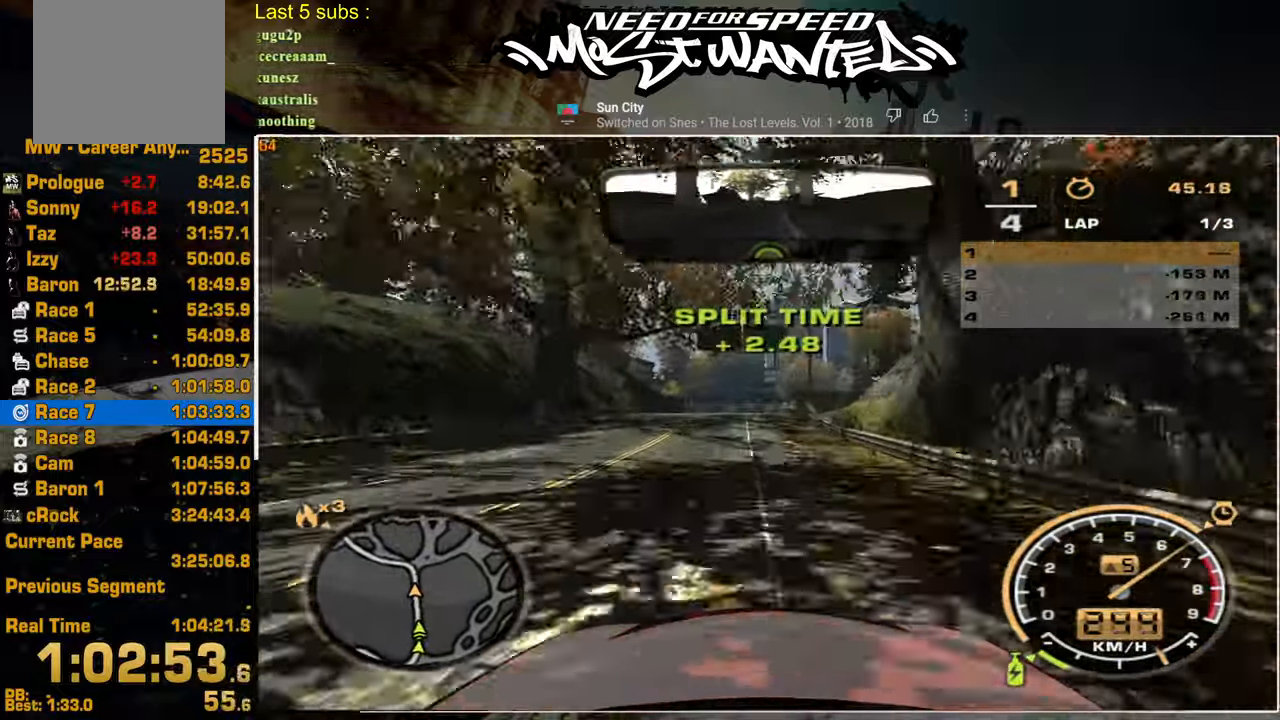
{"buttons": ["R2"], "left_stick": "center", "right_stick": "center", "events": []}
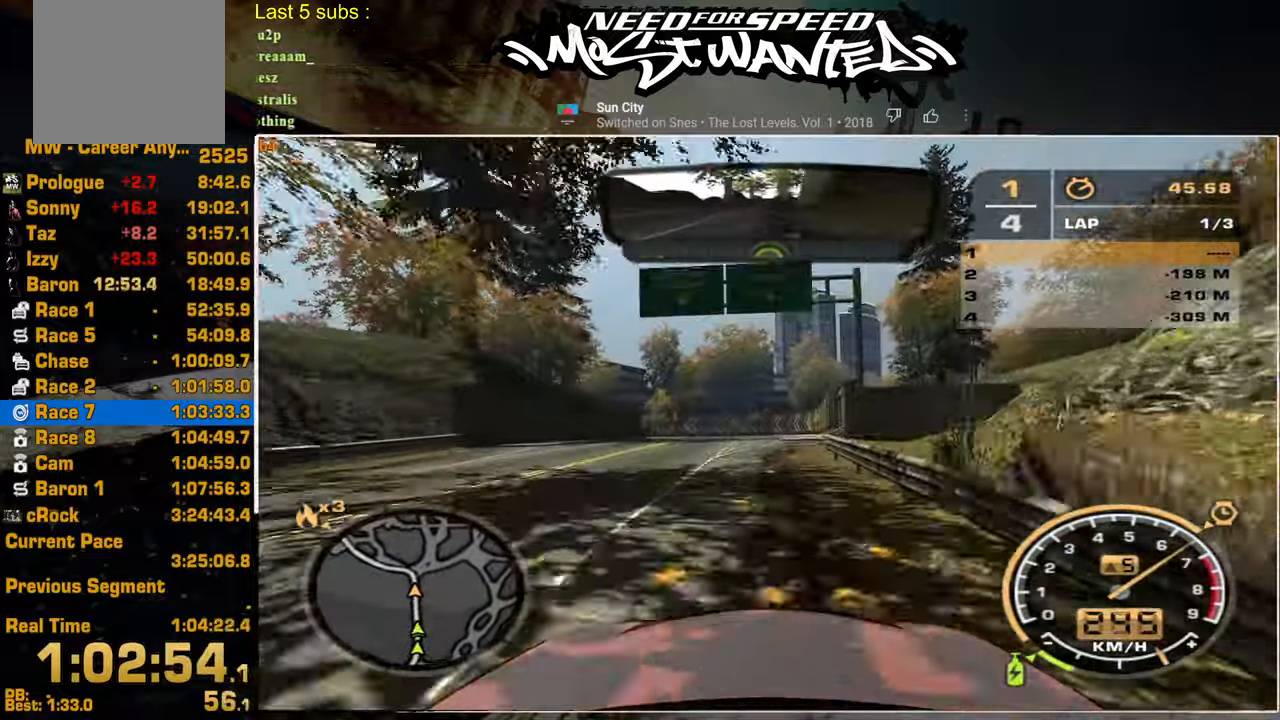
{"buttons": ["R2"], "left_stick": "center", "right_stick": "center", "events": []}
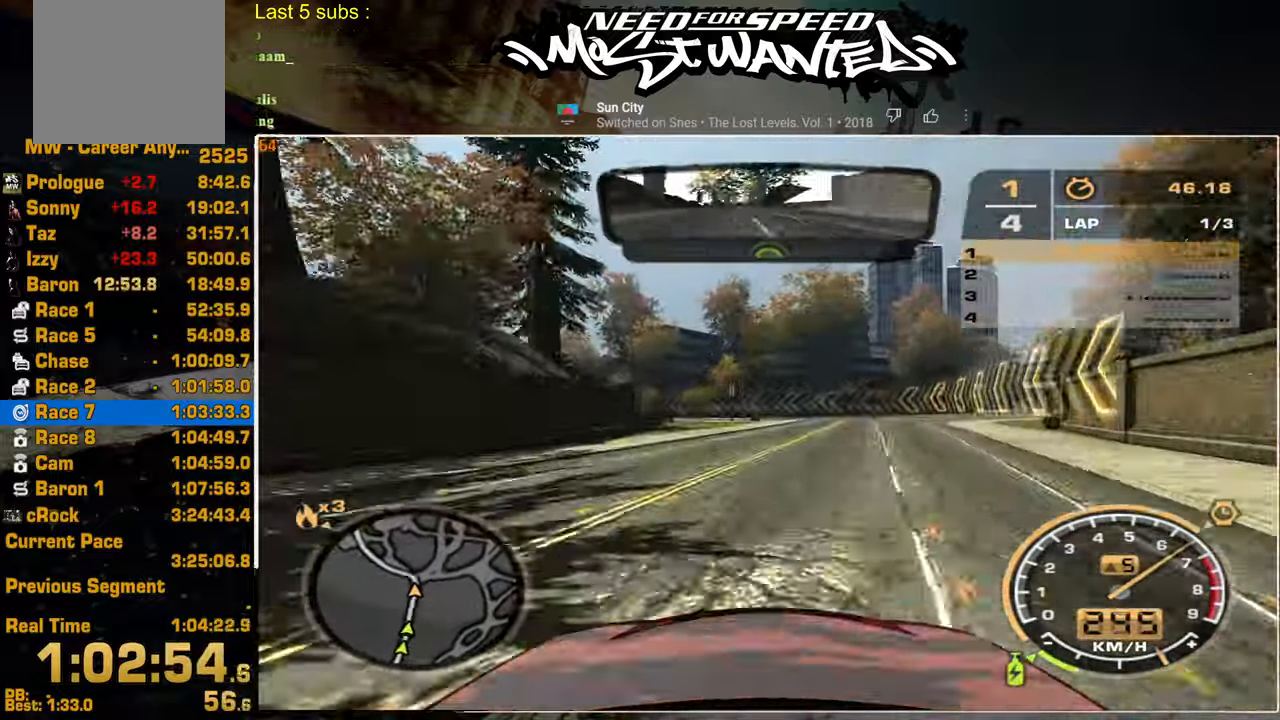
{"buttons": ["R2"], "left_stick": "center", "right_stick": "center", "events": [[67, "L2", "down"], [134, "R2", "up"], [217, "L2", "up"], [217, "R2", "down"]]}
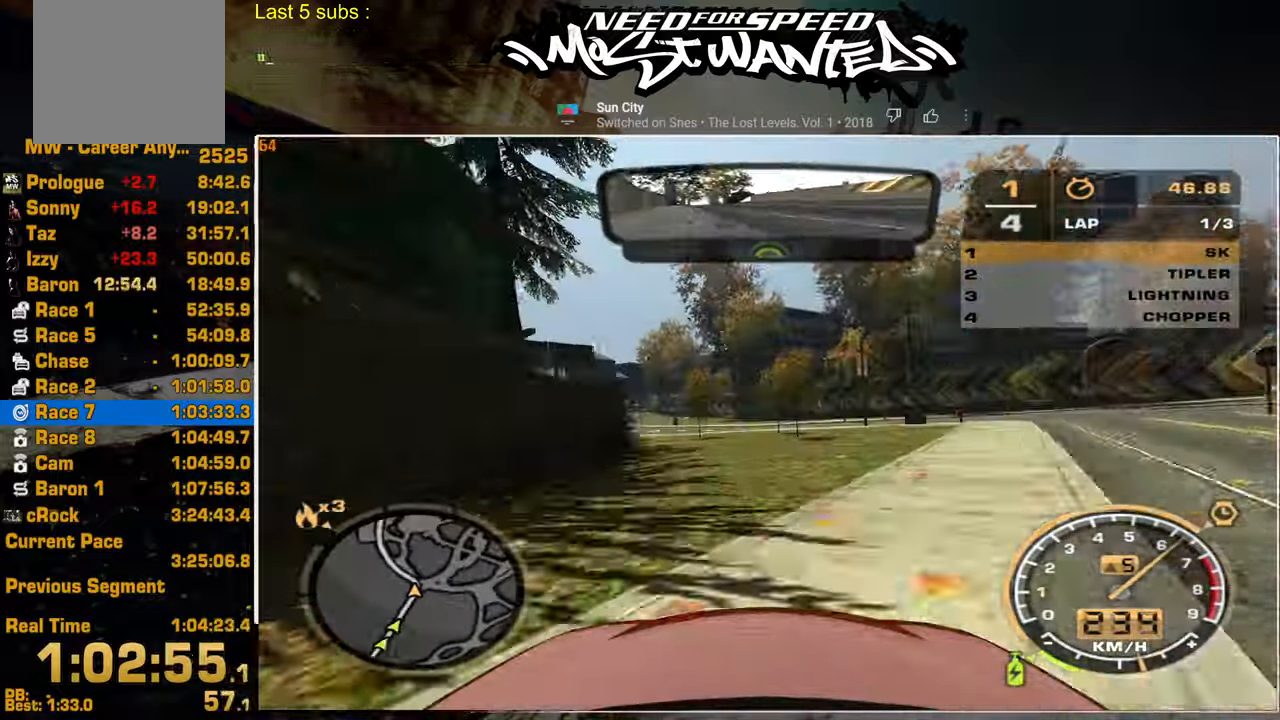
{"buttons": ["R2"], "left_stick": "center", "right_stick": "center", "events": []}
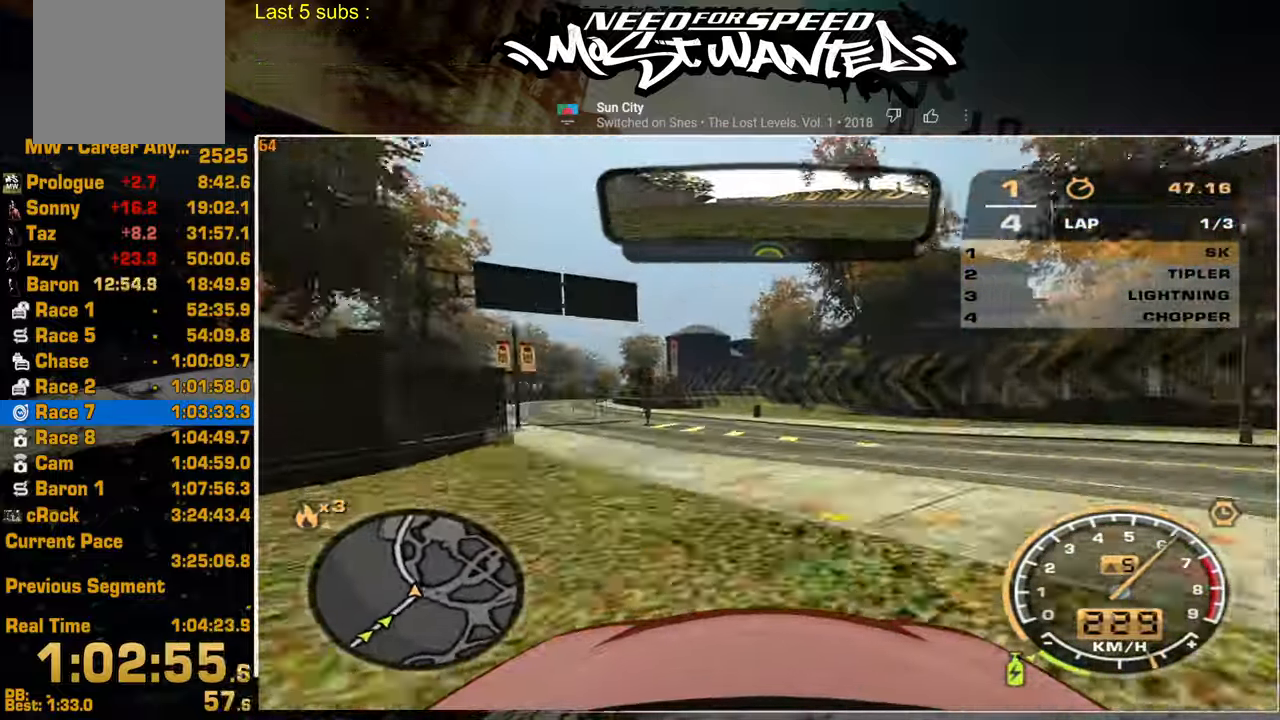
{"buttons": ["R2"], "left_stick": "center", "right_stick": "center"}
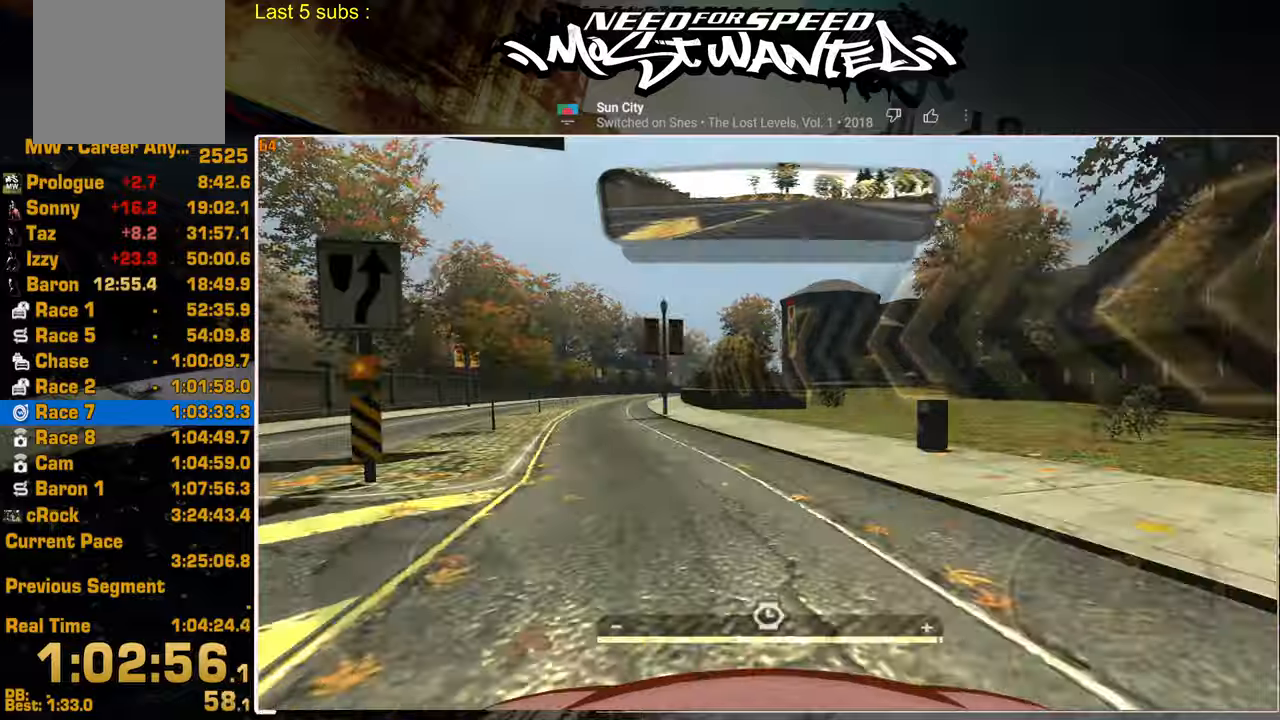
{"buttons": ["R2"], "left_stick": "center", "right_stick": "center", "events": []}
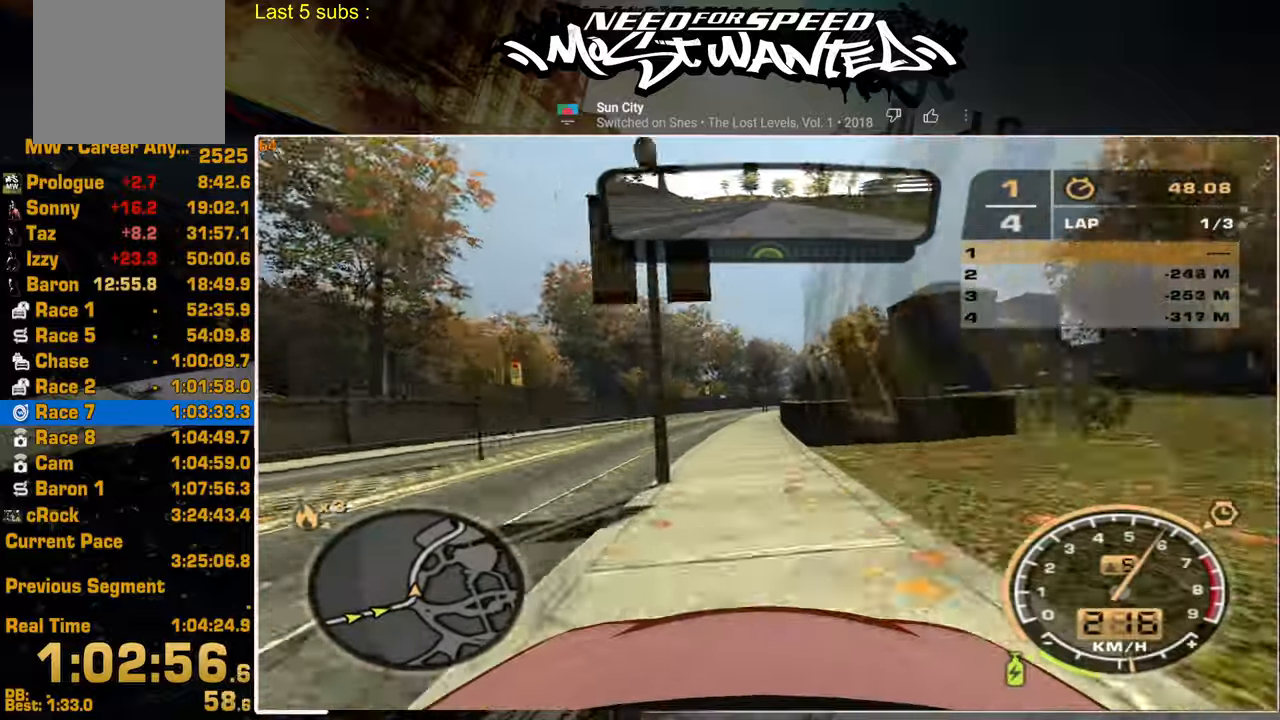
{"buttons": ["R2"], "left_stick": "center", "right_stick": "center", "events": []}
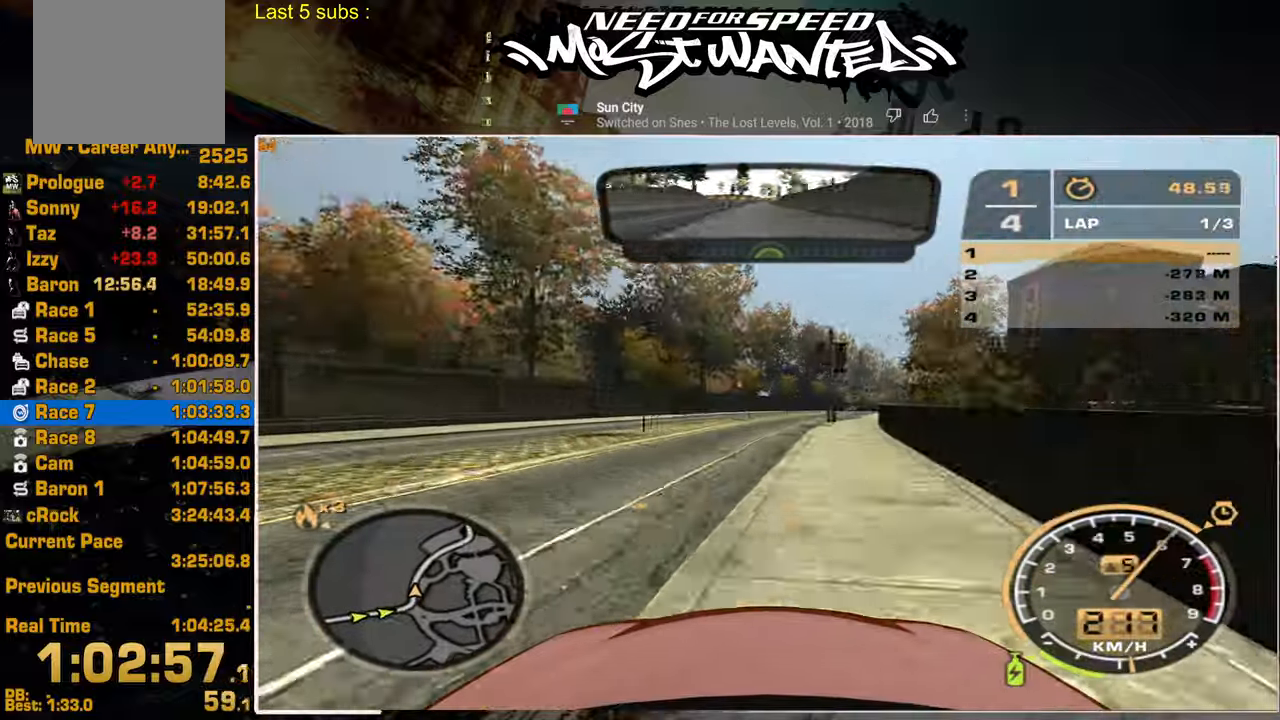
{"buttons": ["R2"], "left_stick": "center", "right_stick": "center", "events": []}
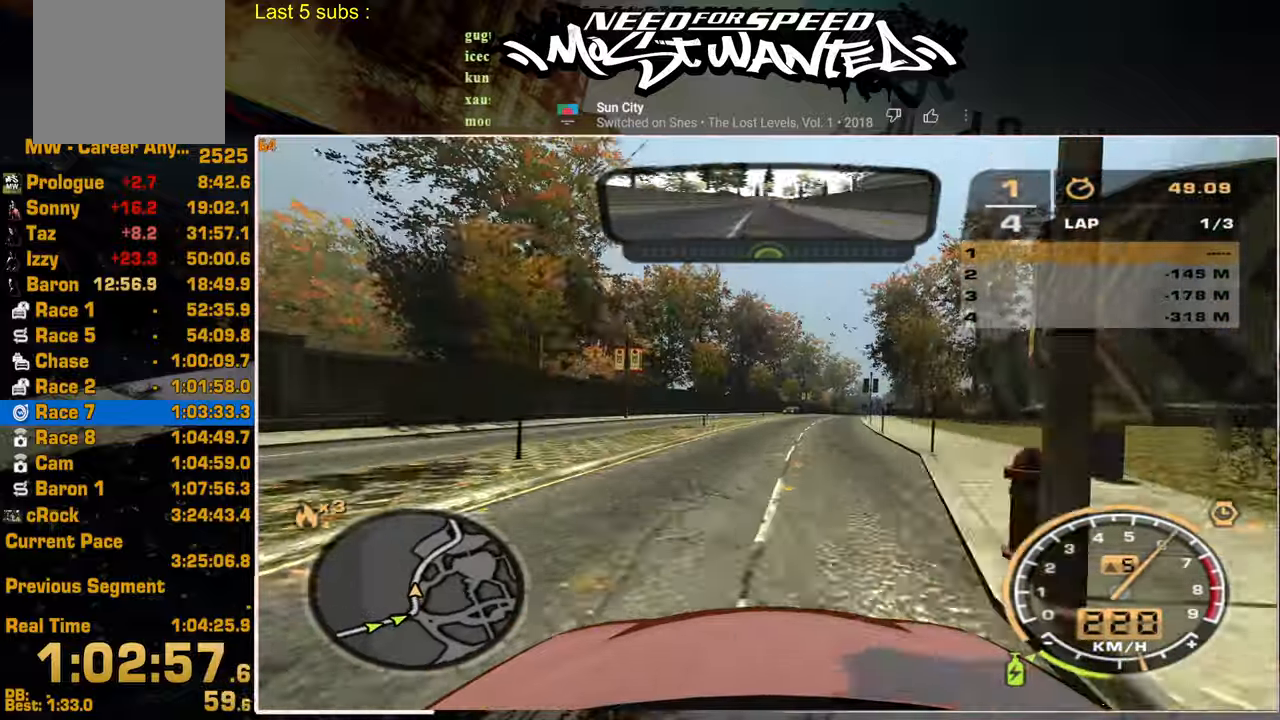
{"buttons": ["R2"], "left_stick": "center", "right_stick": "center", "events": []}
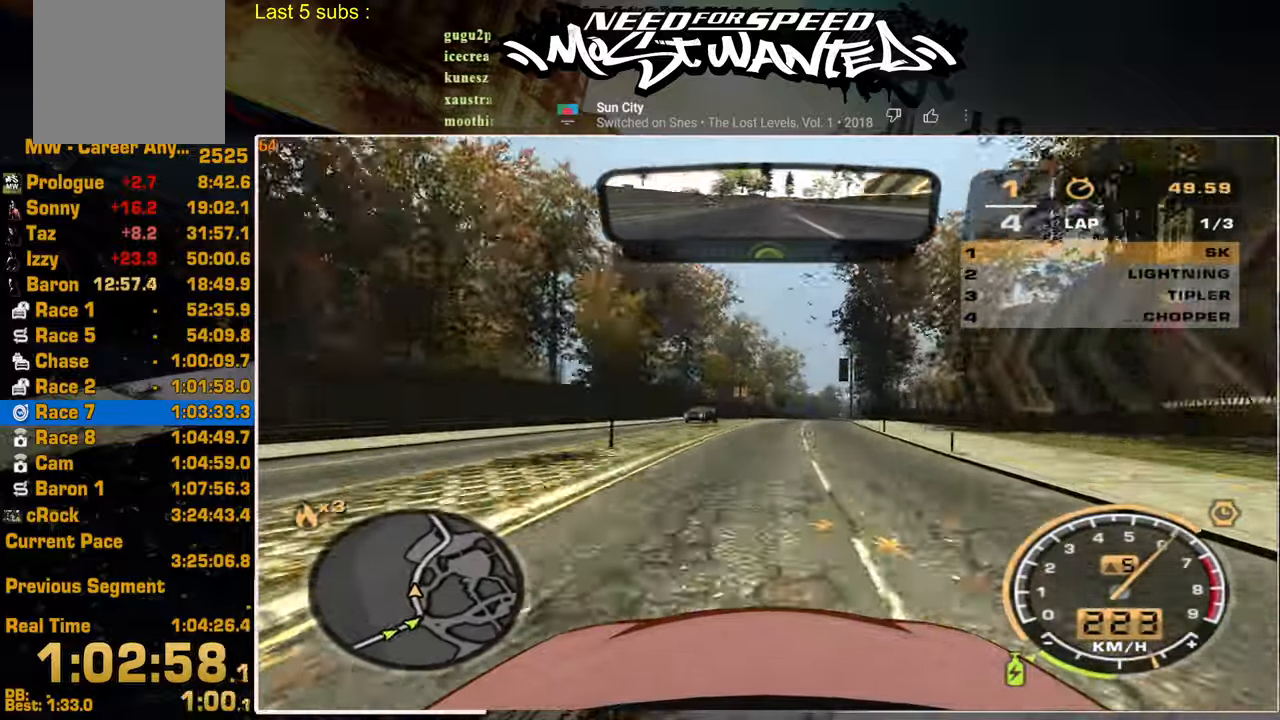
{"buttons": ["R2"], "left_stick": "center", "right_stick": "center", "events": []}
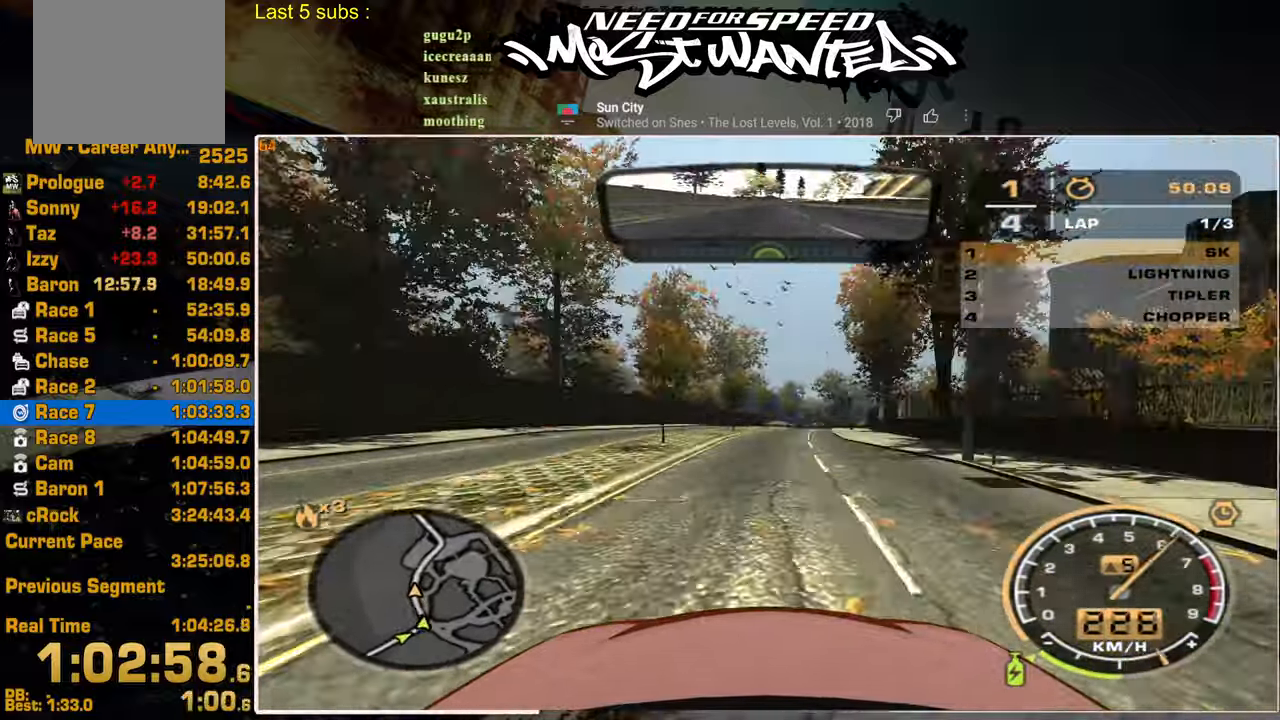
{"buttons": ["R2"], "left_stick": "center", "right_stick": "center", "events": []}
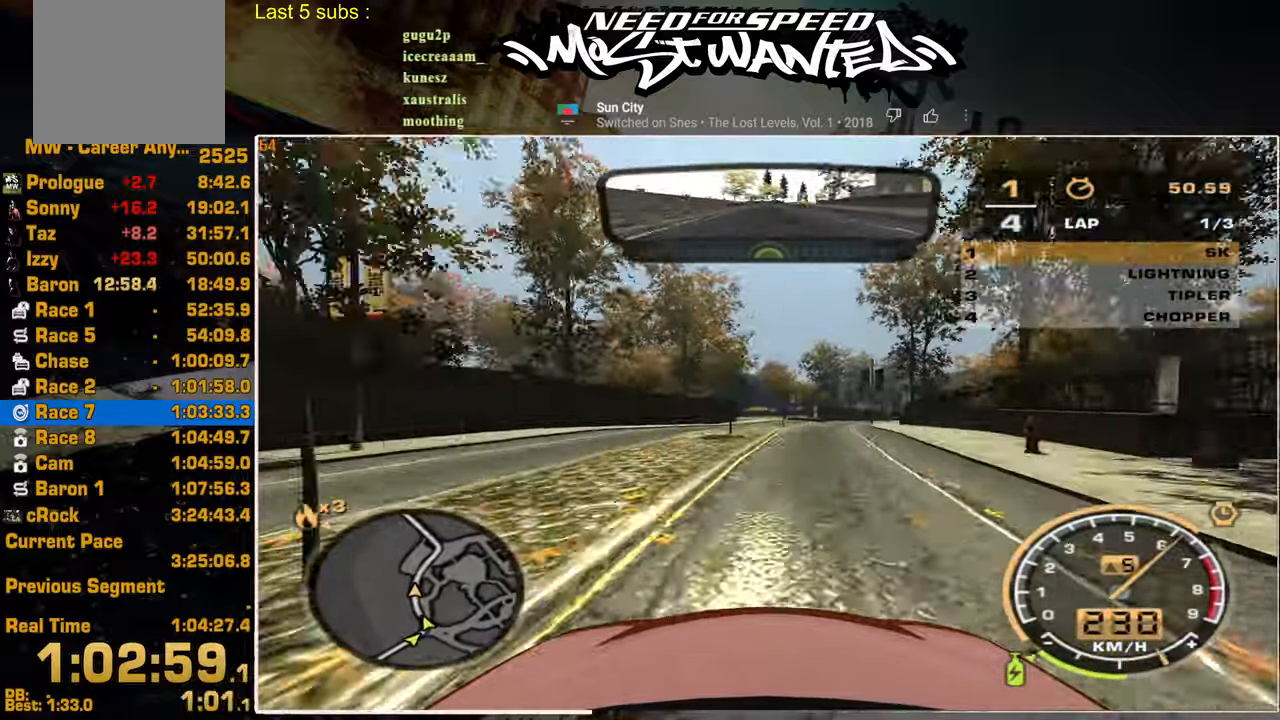
{"buttons": ["R2"], "left_stick": "center", "right_stick": "center", "events": []}
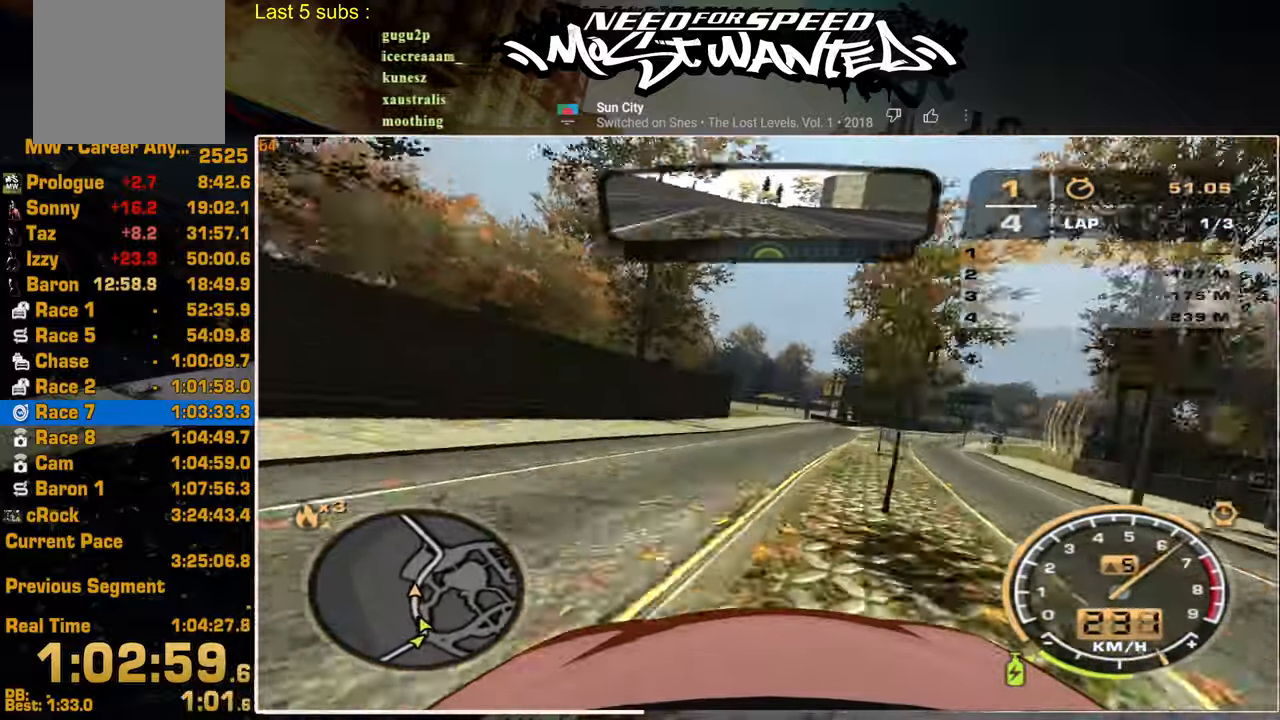
{"buttons": ["R2"], "left_stick": "center", "right_stick": "center", "events": []}
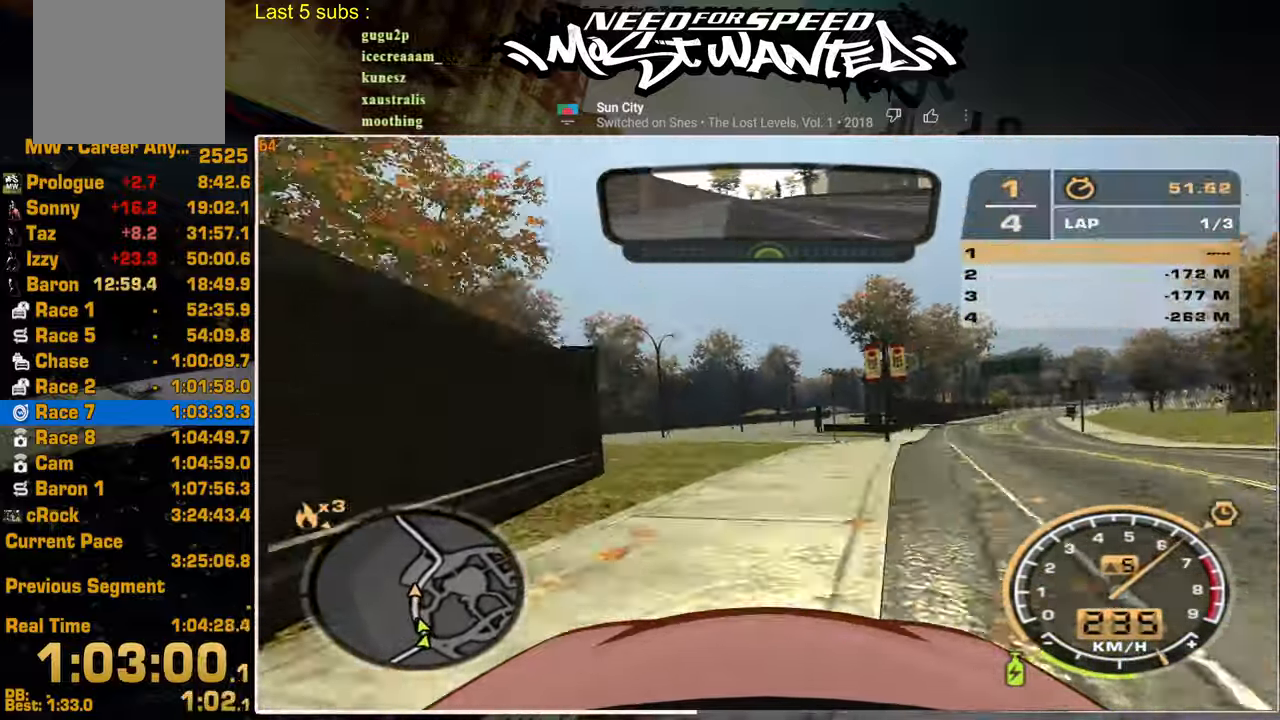
{"buttons": ["R2"], "left_stick": "center", "right_stick": "center", "events": []}
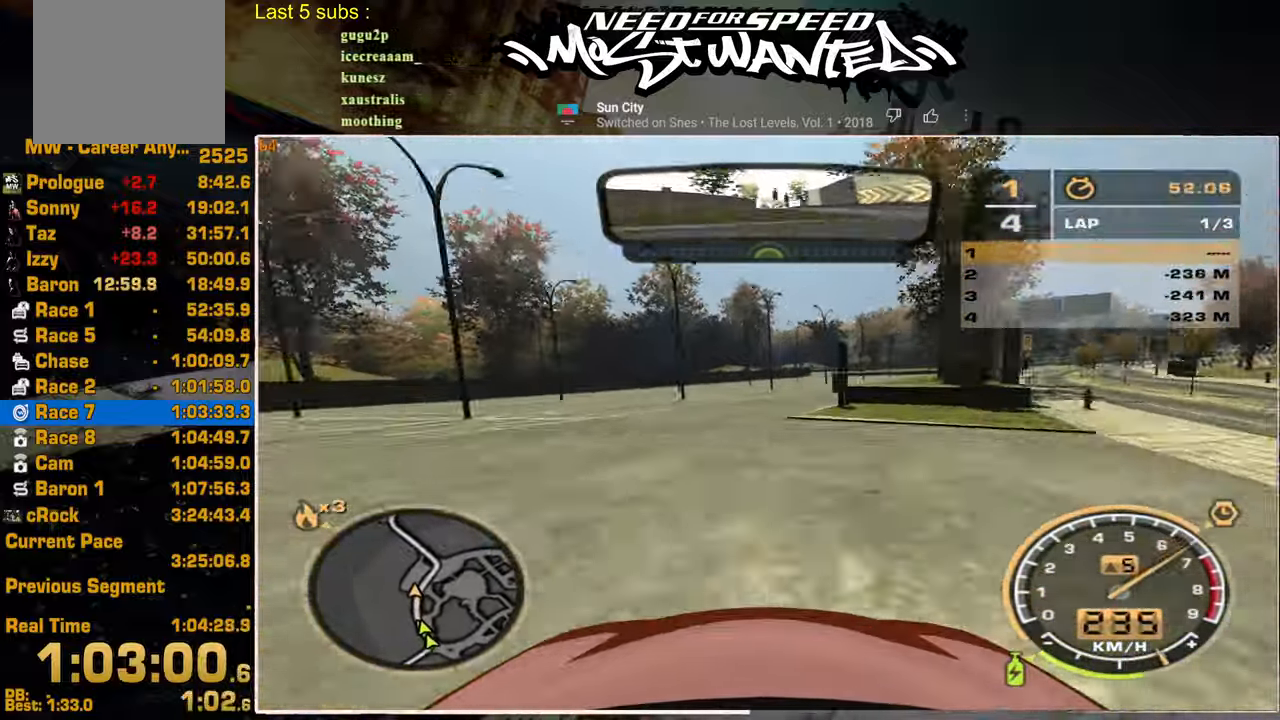
{"buttons": ["R2"], "left_stick": "center", "right_stick": "center", "events": []}
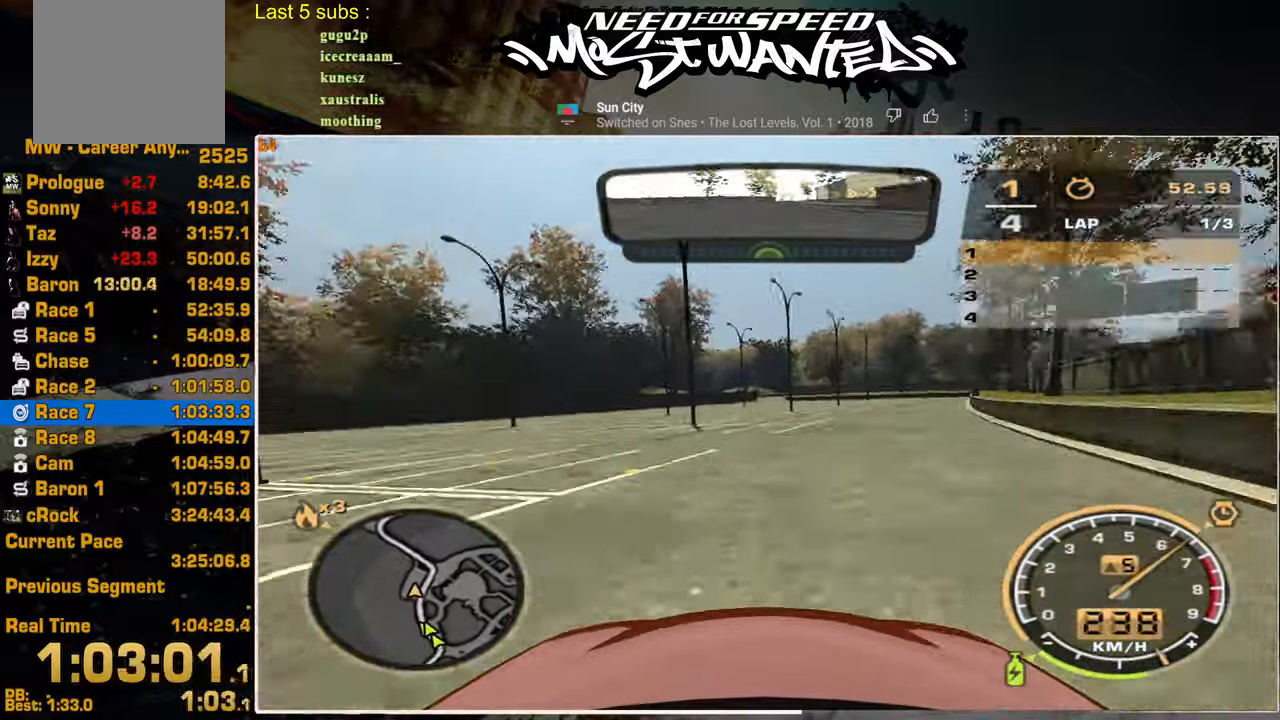
{"buttons": ["R2"], "left_stick": "center", "right_stick": "center", "events": []}
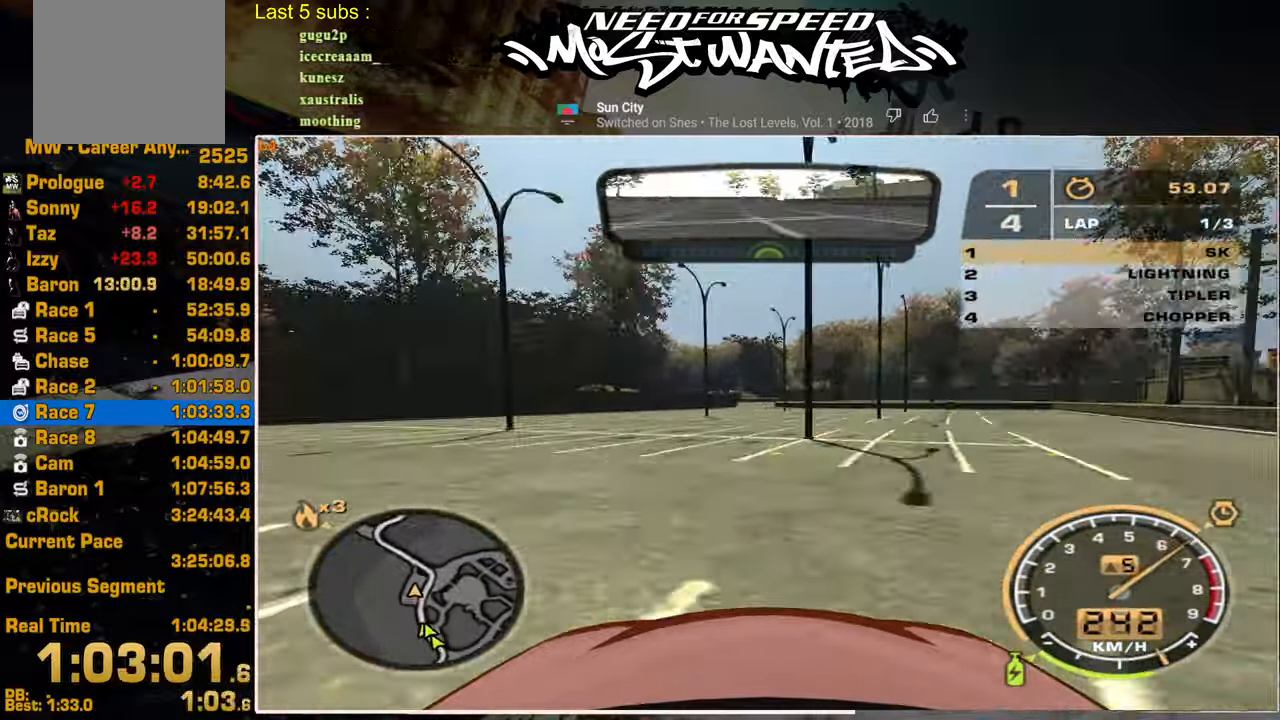
{"buttons": ["R2"], "left_stick": "center", "right_stick": "center", "events": []}
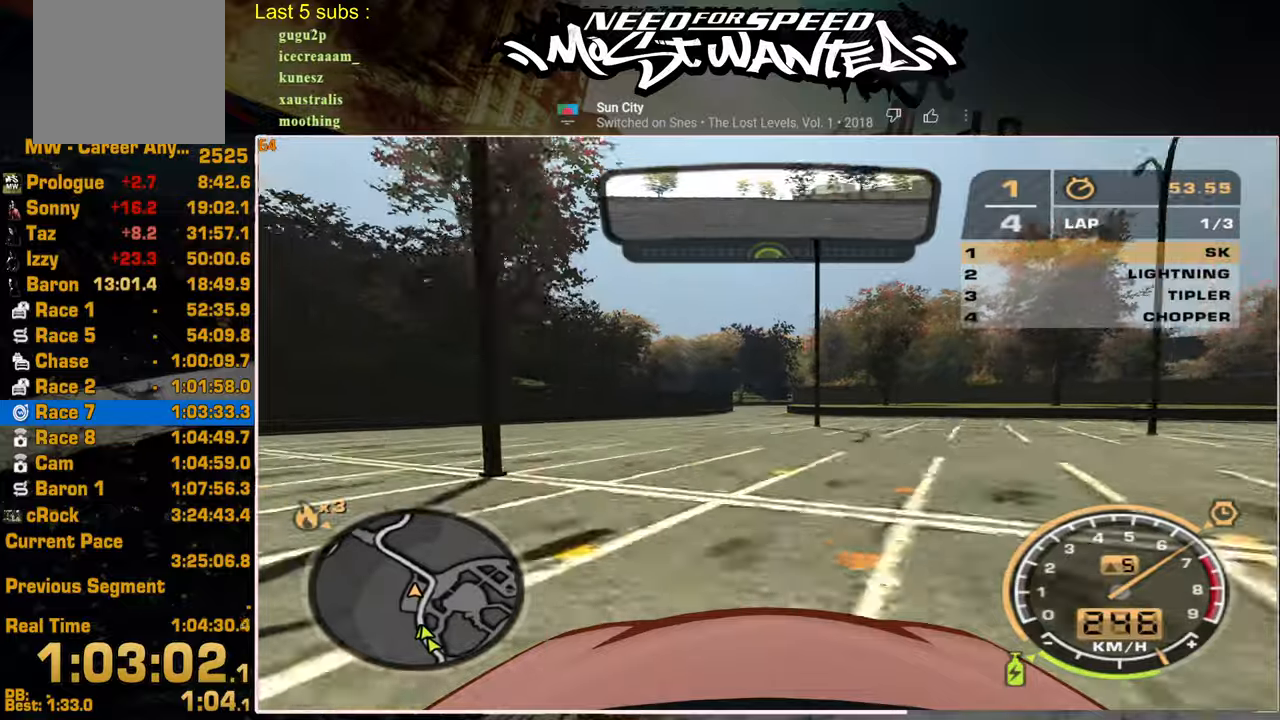
{"buttons": ["R2"], "left_stick": "center", "right_stick": "center", "events": []}
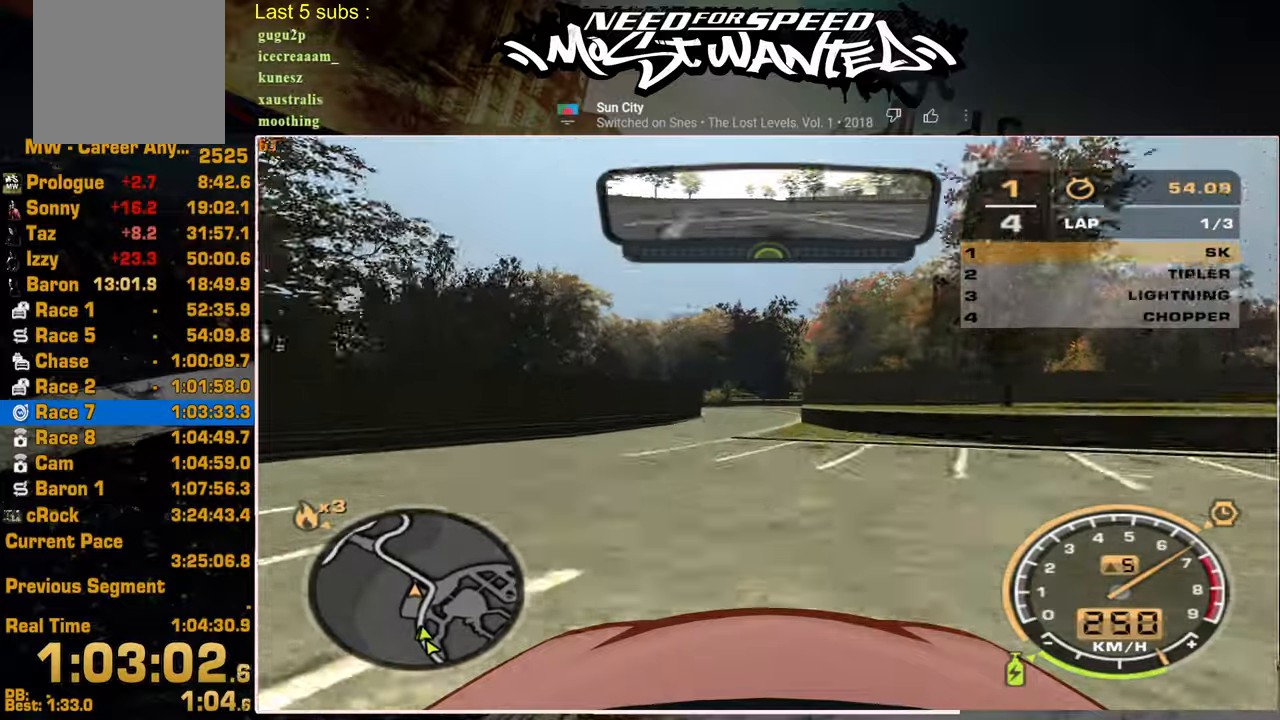
{"buttons": ["R2"], "left_stick": "up-left", "right_stick": "center", "events": [[117, "left_stick", "up-left"]]}
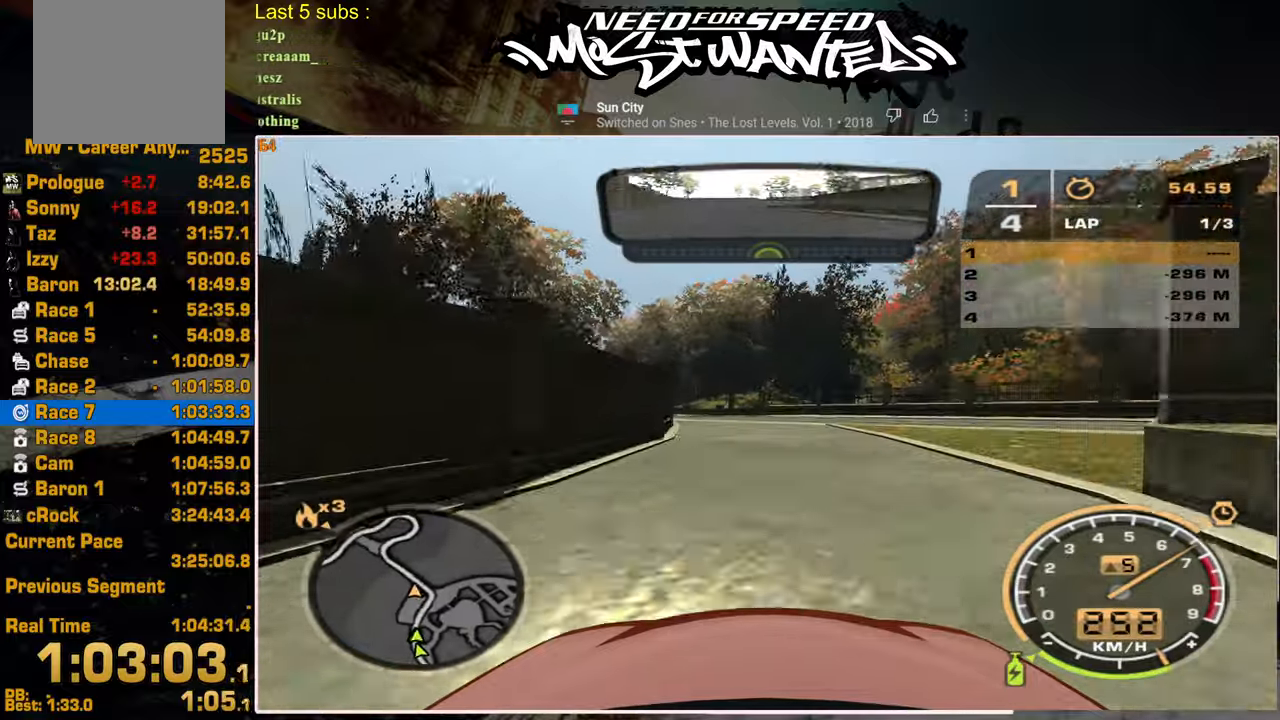
{"buttons": ["R2"], "left_stick": "up-left", "right_stick": "center", "events": []}
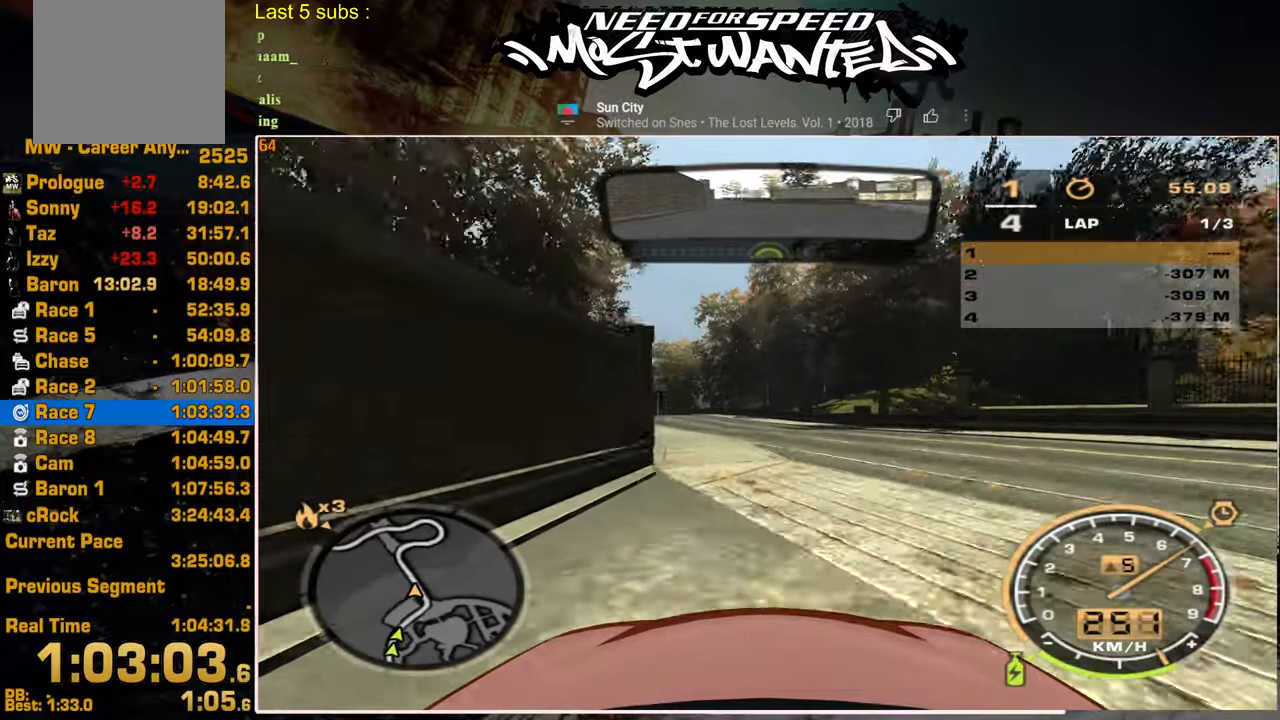
{"buttons": ["R2"], "left_stick": "up", "right_stick": "center", "events": [[400, "left_stick", "up"]]}
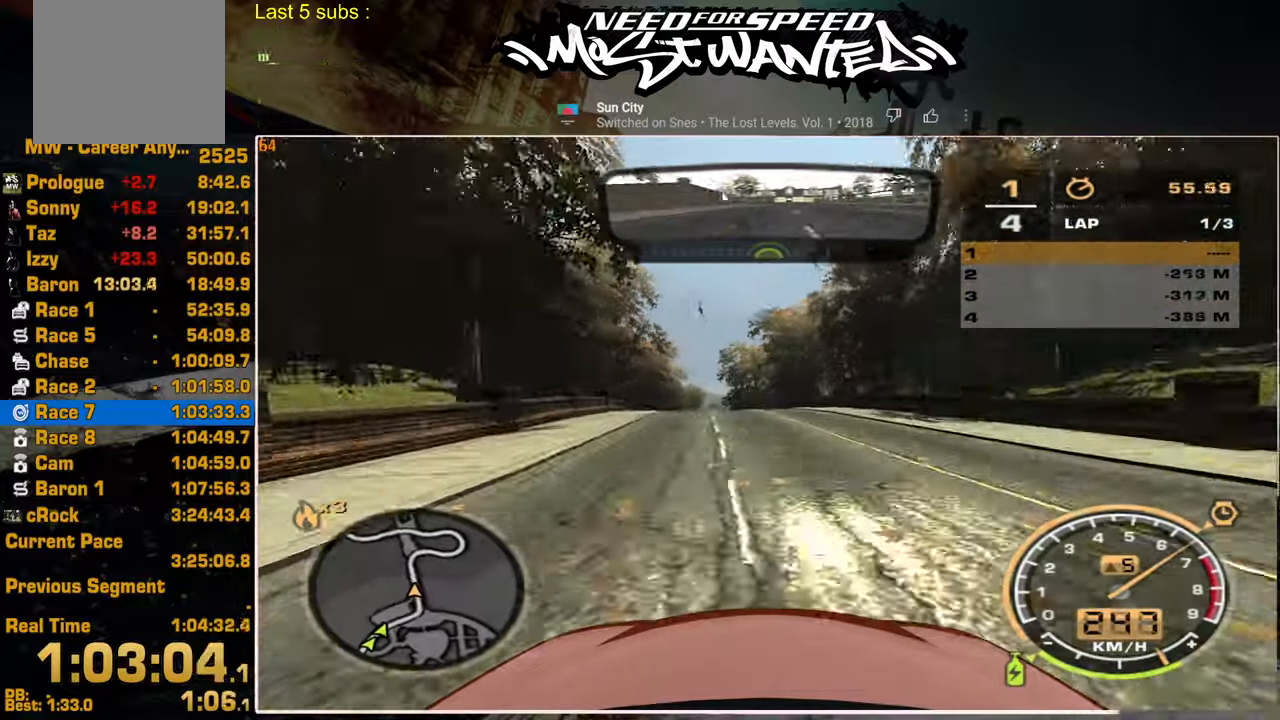
{"buttons": ["R2"], "left_stick": "up", "right_stick": "center", "events": []}
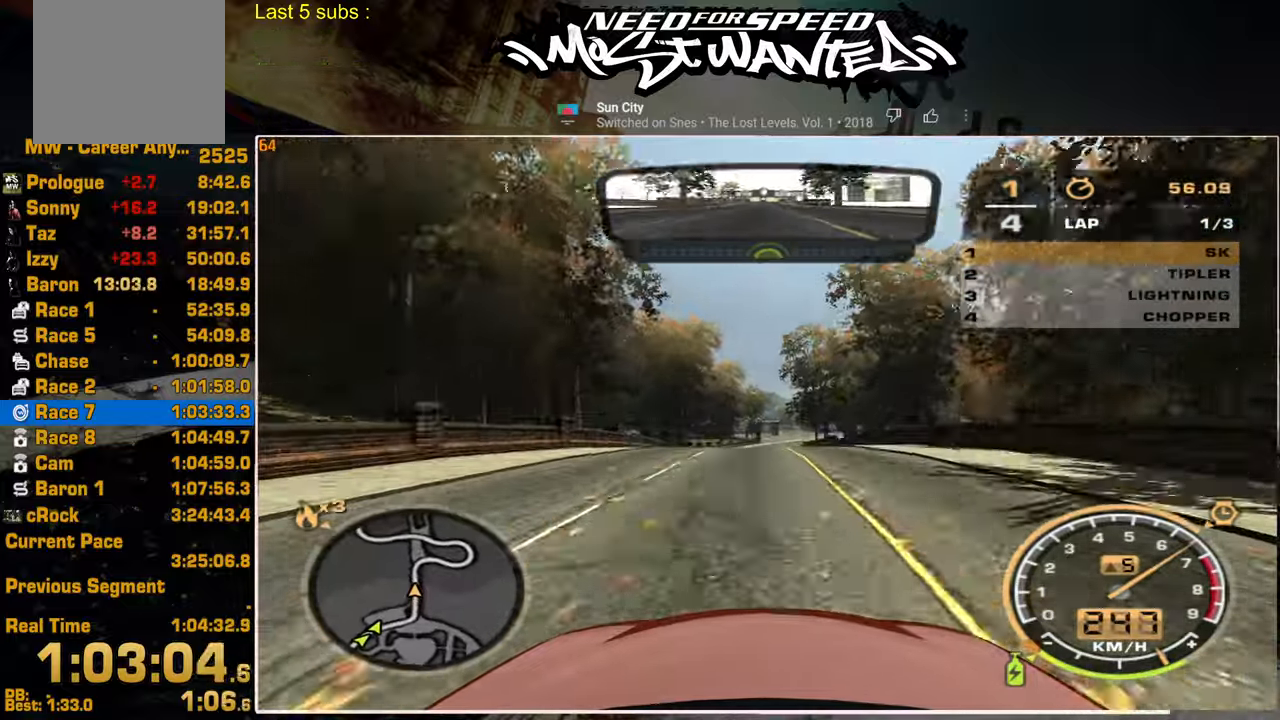
{"buttons": ["R2"], "left_stick": "up", "right_stick": "center", "events": []}
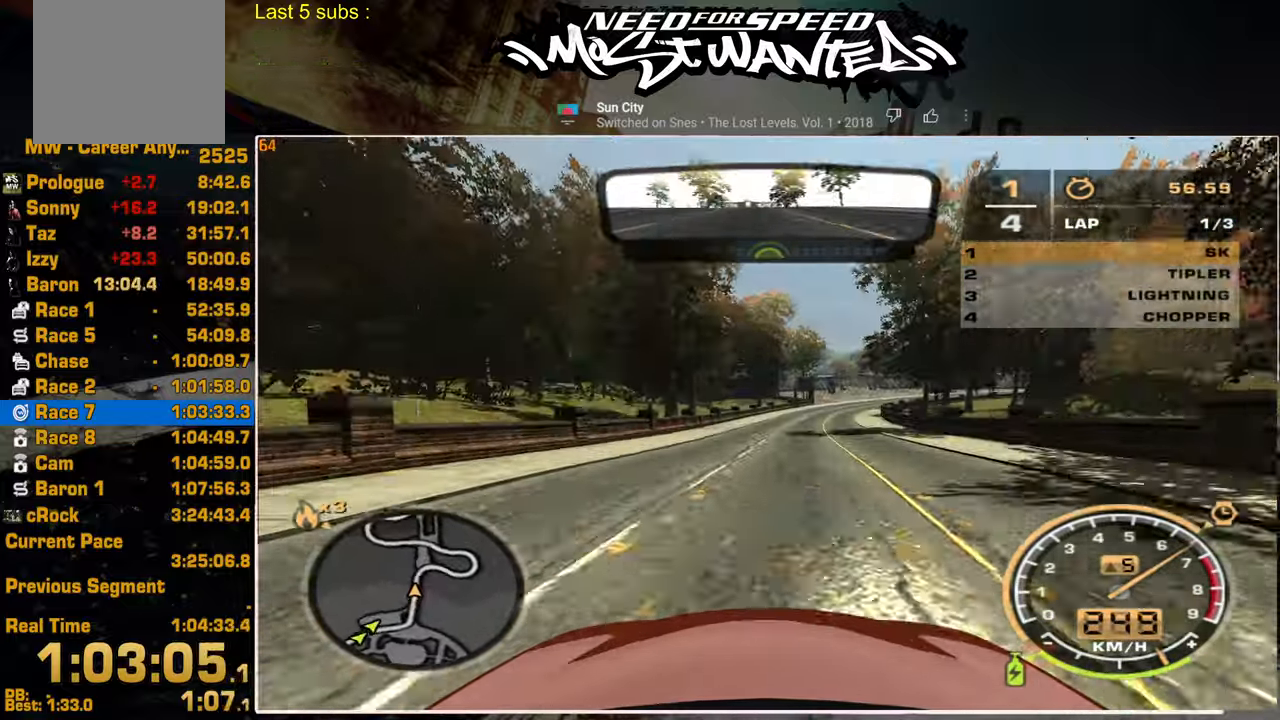
{"buttons": ["R2"], "left_stick": "up", "right_stick": "center", "events": []}
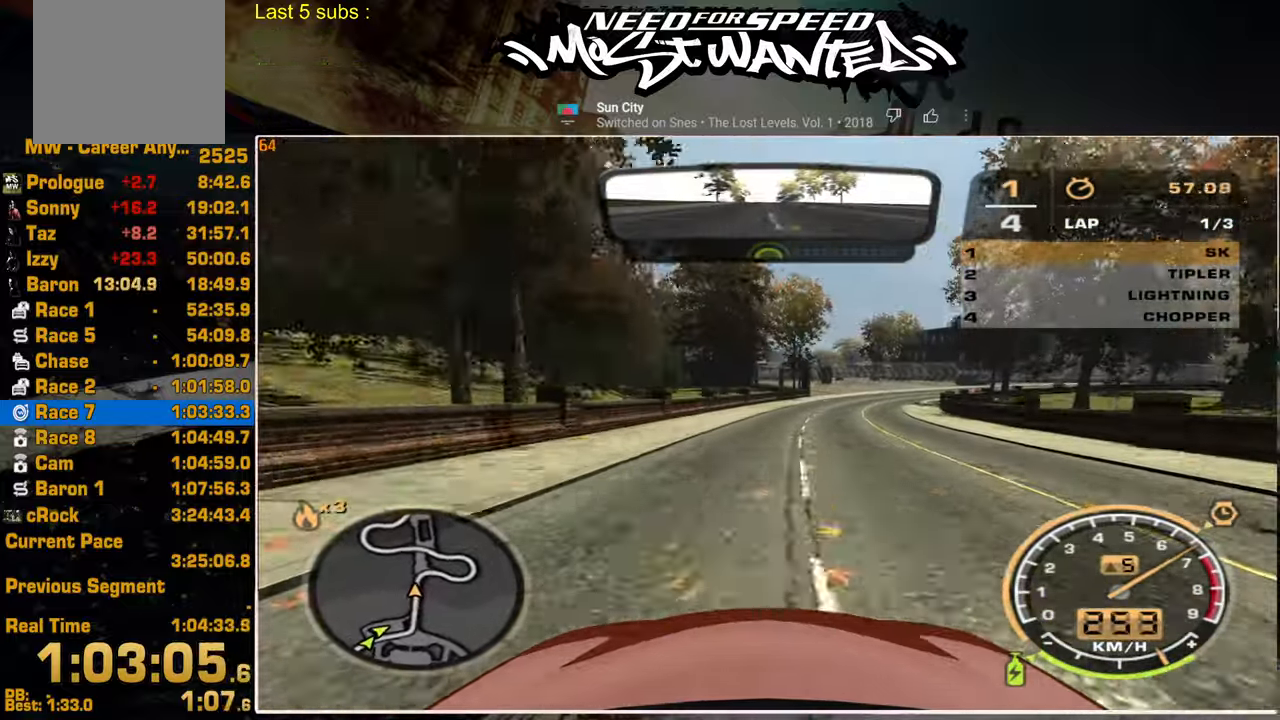
{"buttons": ["L2"], "left_stick": "up", "right_stick": "center", "events": [[300, "L2", "down"], [400, "R2", "up"]]}